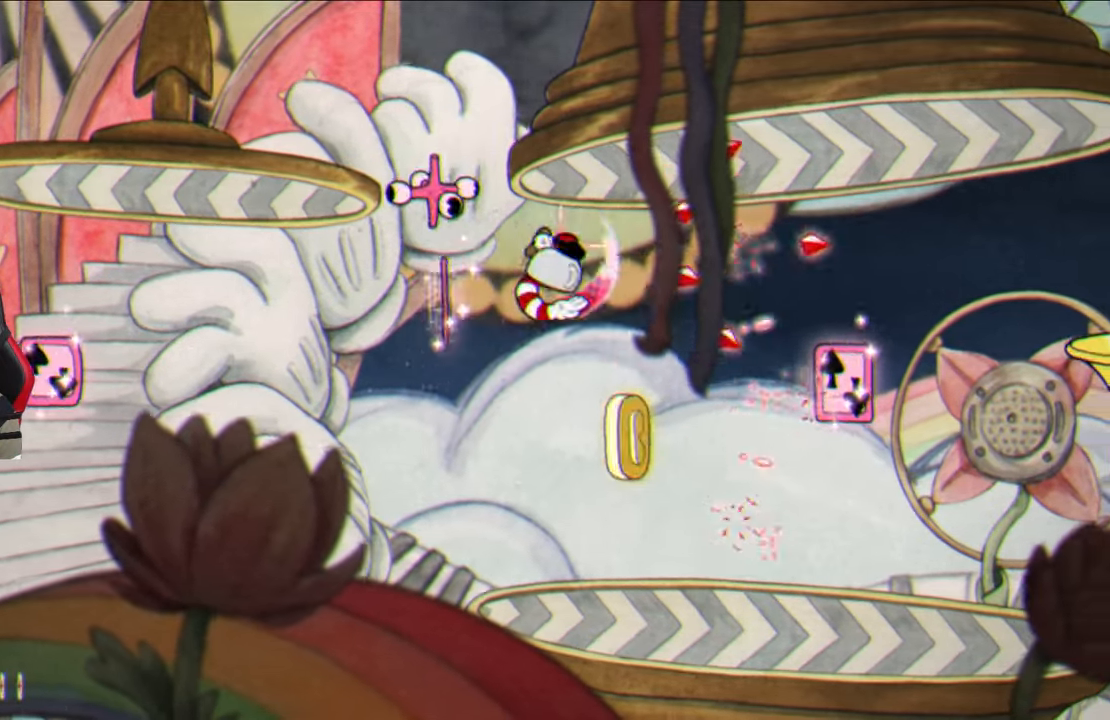
Gameplay with a controller (PlayStation layout); each line is a JSON object with the inputs held at the frame after it. "events" lists button and stick changes between this image and that frame as [ms after this image, input, new state], when the widget could be followed in between.
{"buttons": ["SQUARE"], "left_stick": "up-right", "right_stick": "center", "events": []}
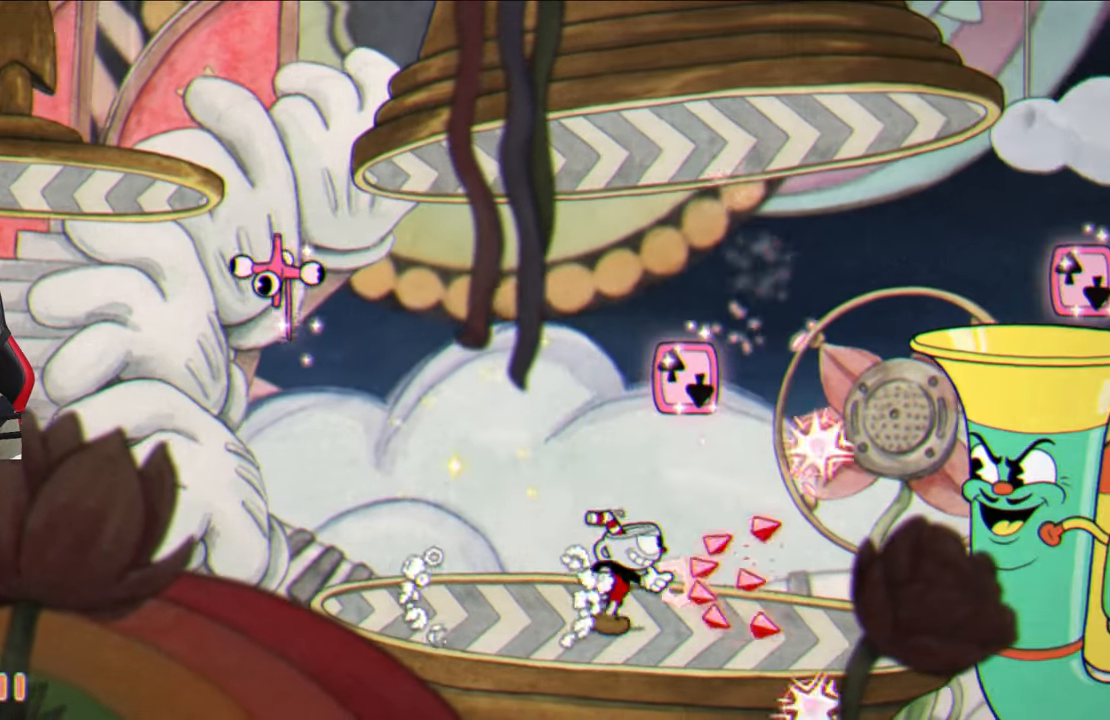
{"buttons": ["CIRCLE"], "left_stick": "up-right", "right_stick": "center", "events": [[167, "CROSS", "down"], [317, "CROSS", "up"], [317, "SQUARE", "up"], [467, "CIRCLE", "down"]]}
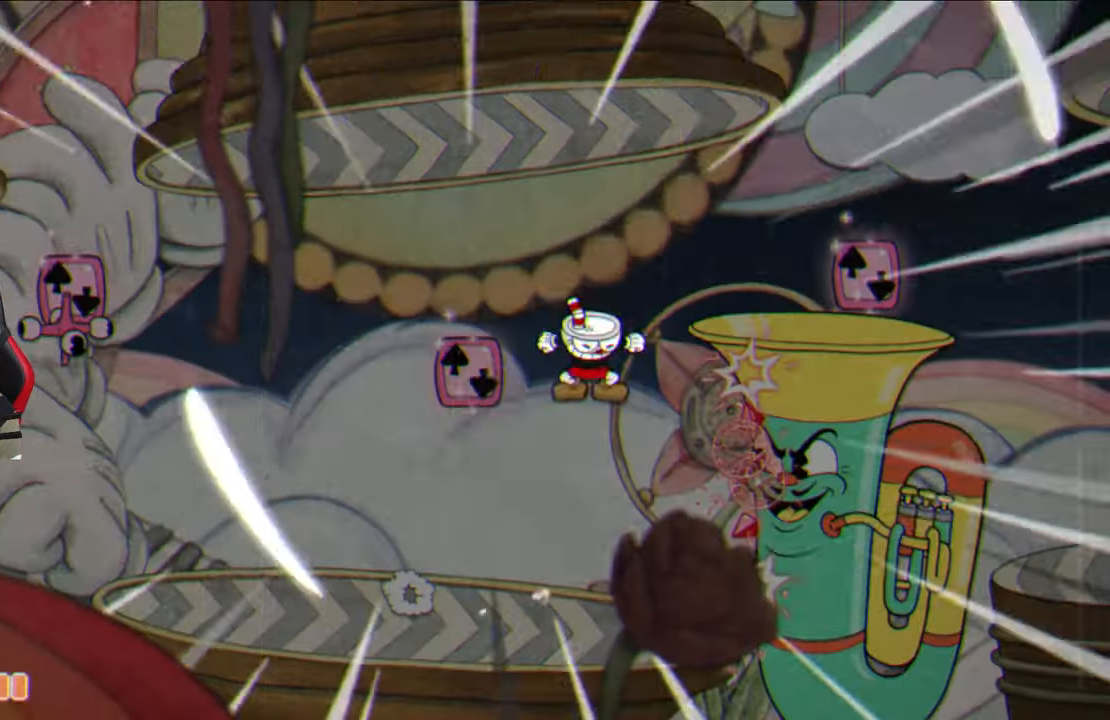
{"buttons": [], "left_stick": "up-right", "right_stick": "center", "events": [[50, "CIRCLE", "up"]]}
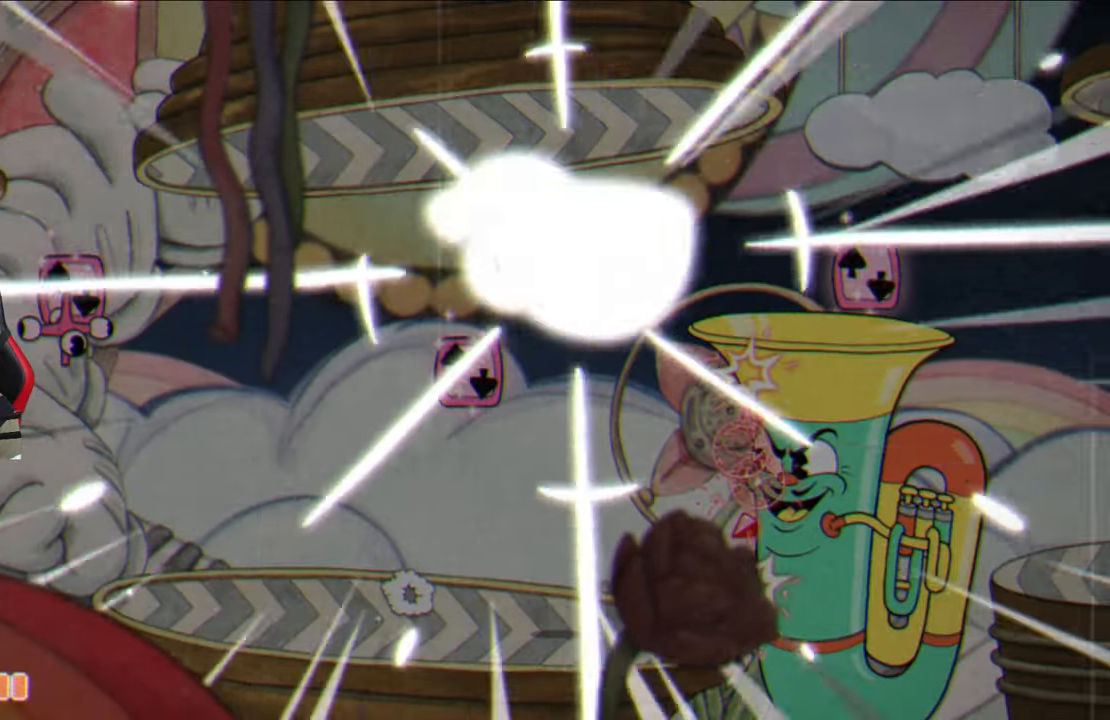
{"buttons": ["TRIANGLE"], "left_stick": "up-right", "right_stick": "center", "events": [[167, "TRIANGLE", "down"], [283, "TRIANGLE", "up"], [467, "TRIANGLE", "down"]]}
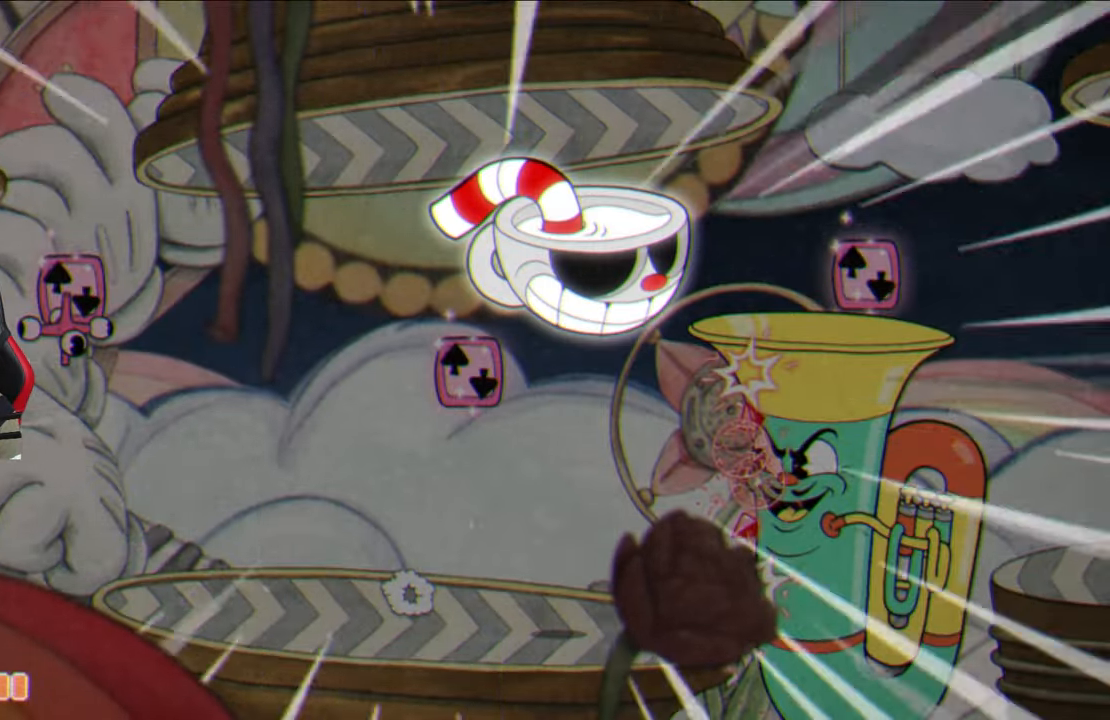
{"buttons": [], "left_stick": "up-right", "right_stick": "center", "events": [[67, "TRIANGLE", "up"], [183, "TRIANGLE", "down"], [317, "TRIANGLE", "up"], [400, "TRIANGLE", "down"], [500, "TRIANGLE", "up"]]}
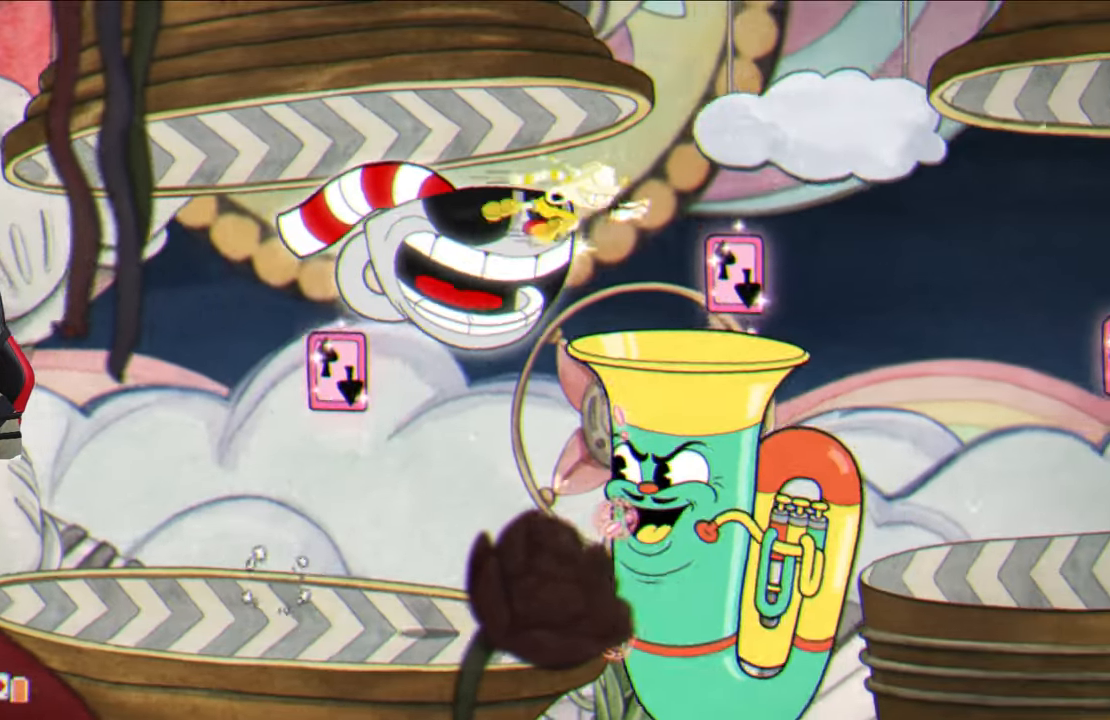
{"buttons": ["TRIANGLE"], "left_stick": "up-right", "right_stick": "center", "events": [[100, "TRIANGLE", "down"], [200, "TRIANGLE", "up"], [300, "TRIANGLE", "down"], [400, "TRIANGLE", "up"], [483, "TRIANGLE", "down"]]}
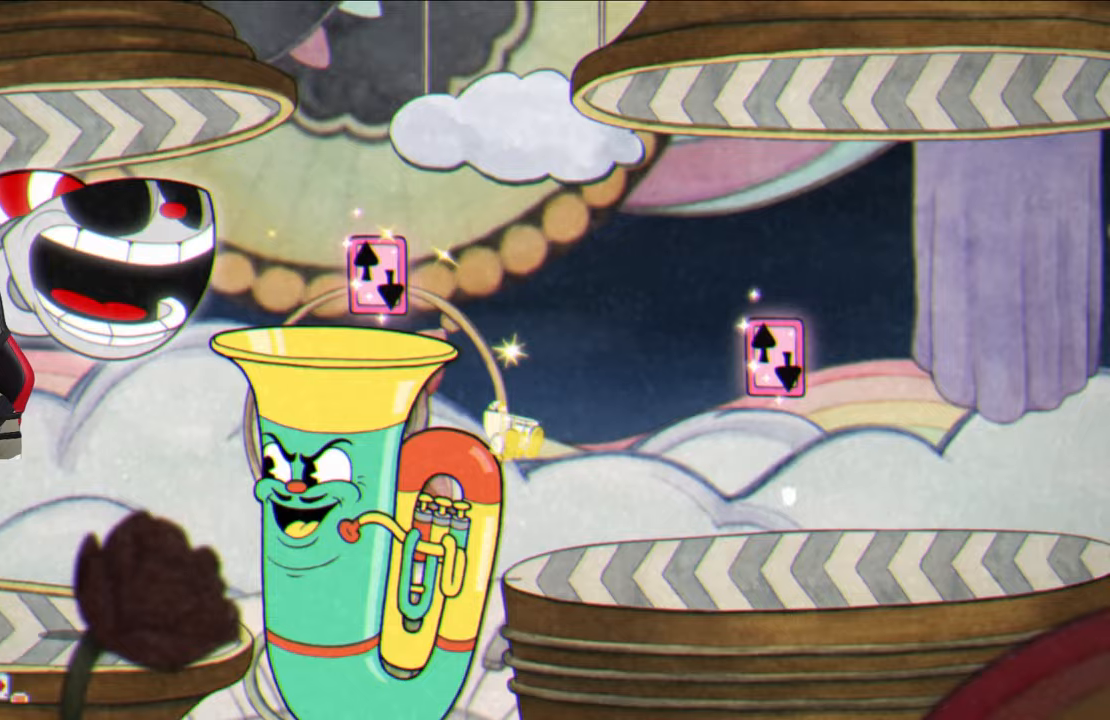
{"buttons": ["TRIANGLE"], "left_stick": "up-right", "right_stick": "center", "events": [[83, "TRIANGLE", "up"], [150, "TRIANGLE", "down"], [267, "TRIANGLE", "up"], [317, "TRIANGLE", "down"], [433, "TRIANGLE", "up"], [500, "TRIANGLE", "down"]]}
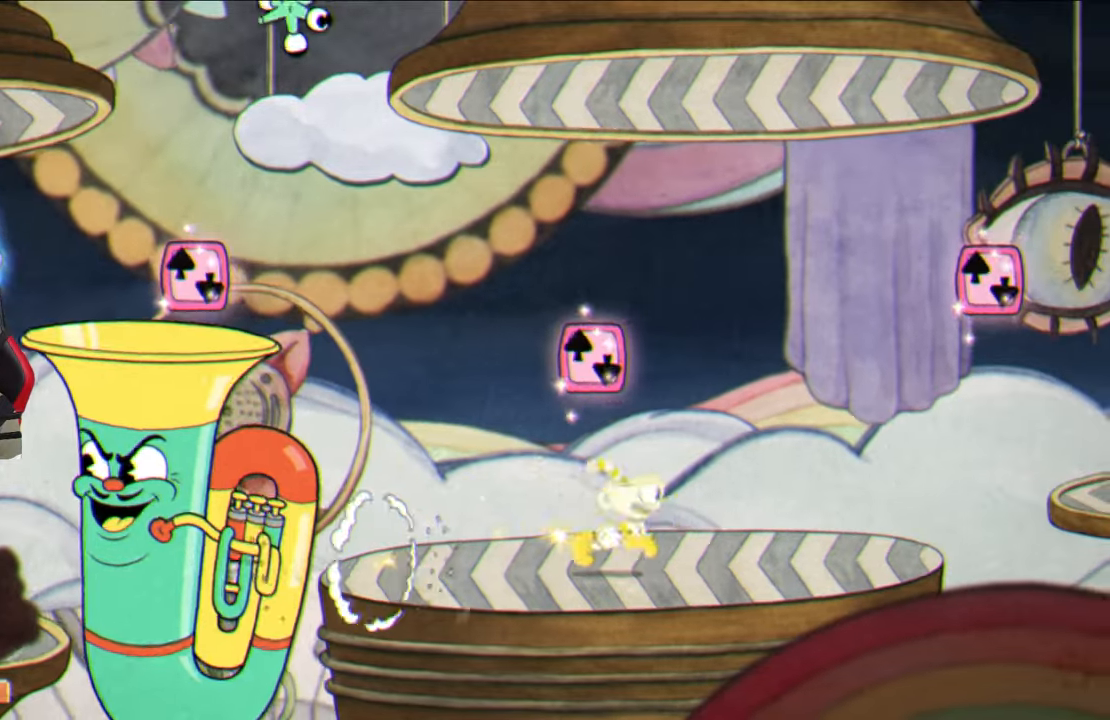
{"buttons": ["CROSS"], "left_stick": "up-right", "right_stick": "center", "events": [[100, "TRIANGLE", "up"], [167, "TRIANGLE", "down"], [267, "TRIANGLE", "up"], [467, "CROSS", "down"]]}
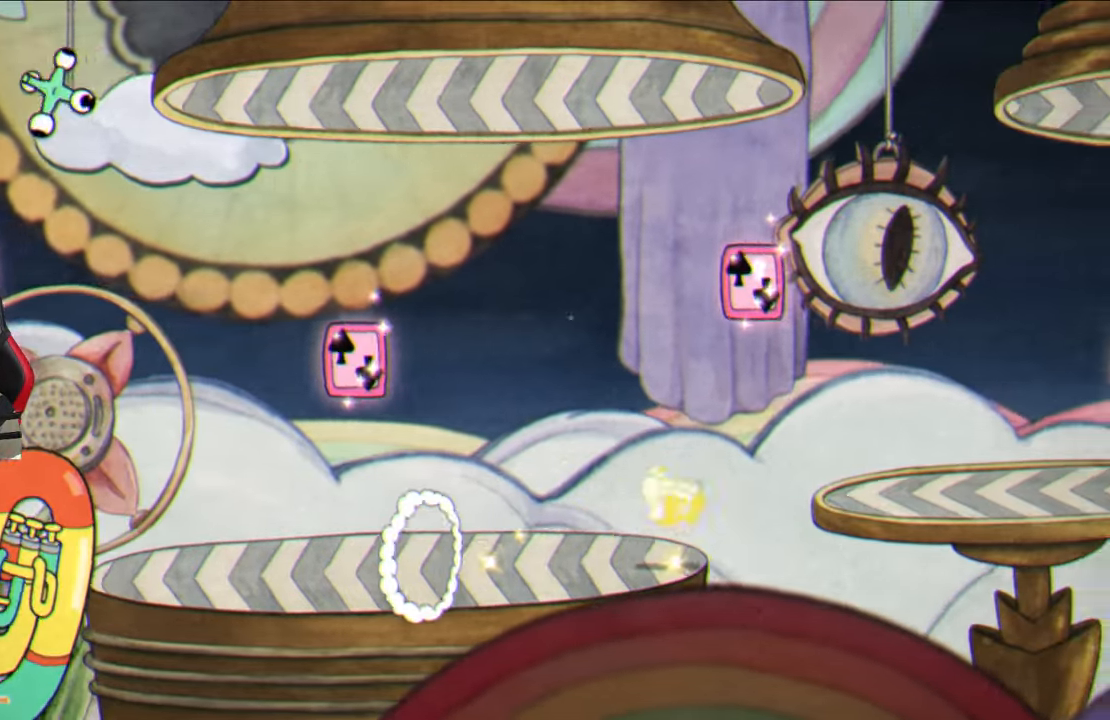
{"buttons": ["TRIANGLE"], "left_stick": "up-right", "right_stick": "center", "events": [[67, "CROSS", "up"], [150, "TRIANGLE", "down"], [267, "TRIANGLE", "up"], [333, "TRIANGLE", "down"], [433, "TRIANGLE", "up"], [500, "TRIANGLE", "down"]]}
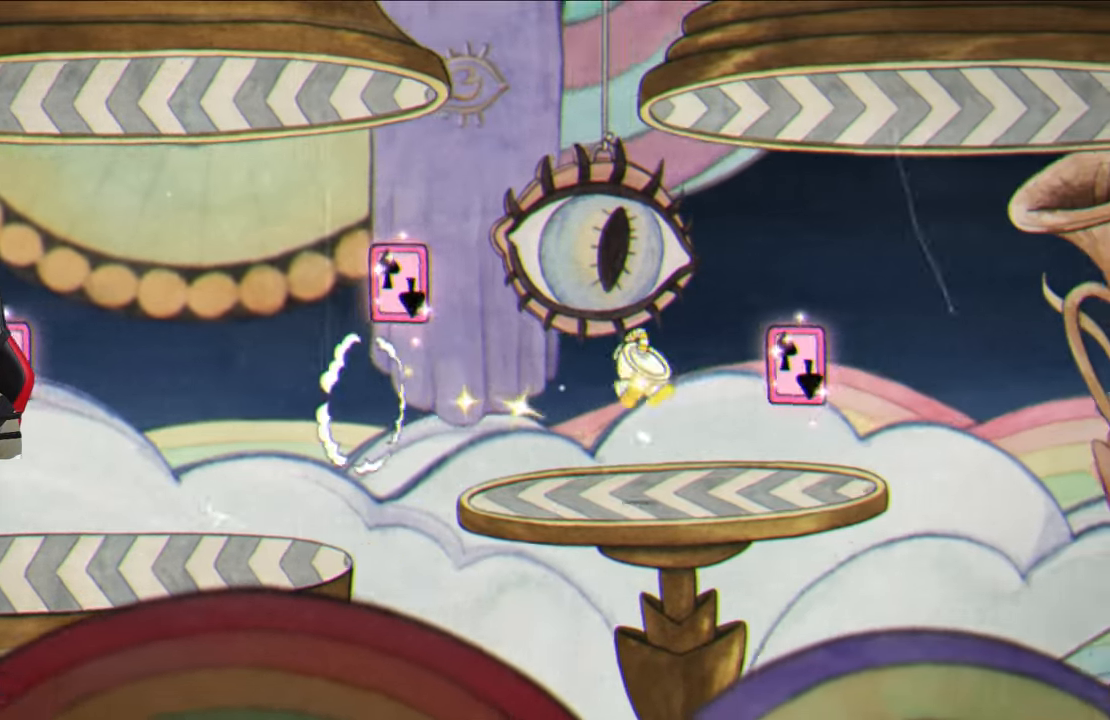
{"buttons": [], "left_stick": "up-right", "right_stick": "center", "events": [[100, "TRIANGLE", "up"], [167, "TRIANGLE", "down"], [267, "TRIANGLE", "up"], [333, "TRIANGLE", "down"], [417, "TRIANGLE", "up"]]}
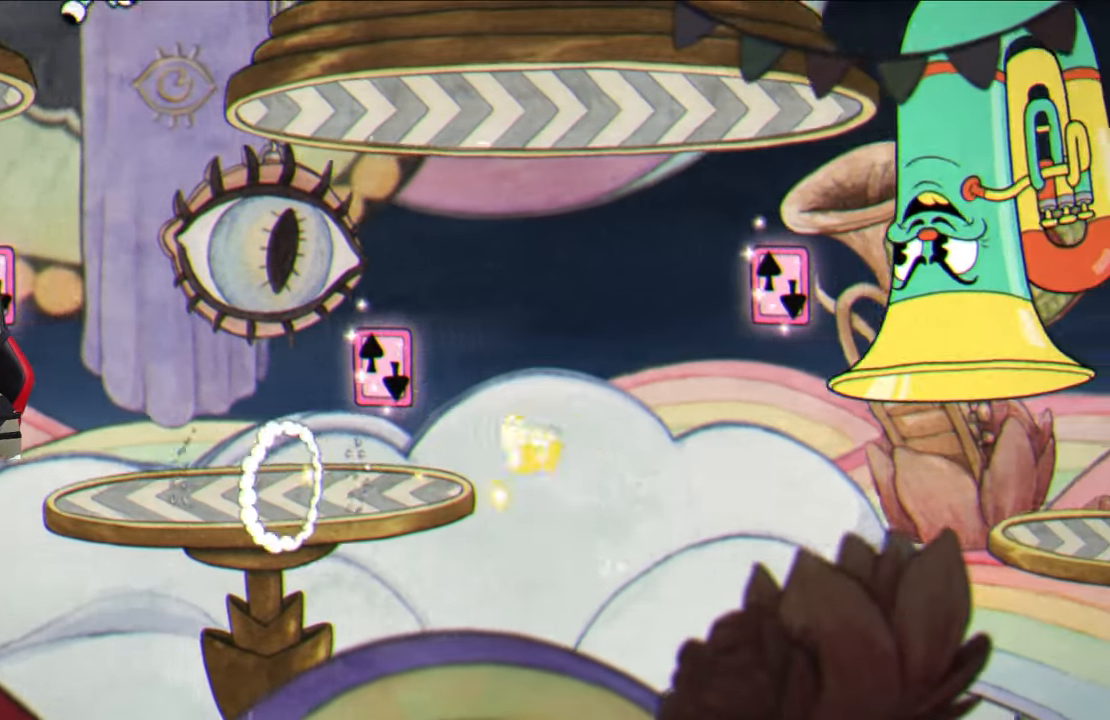
{"buttons": ["TRIANGLE"], "left_stick": "up-right", "right_stick": "center", "events": [[17, "CROSS", "down"], [100, "CROSS", "up"], [233, "TRIANGLE", "down"], [350, "TRIANGLE", "up"], [400, "TRIANGLE", "down"]]}
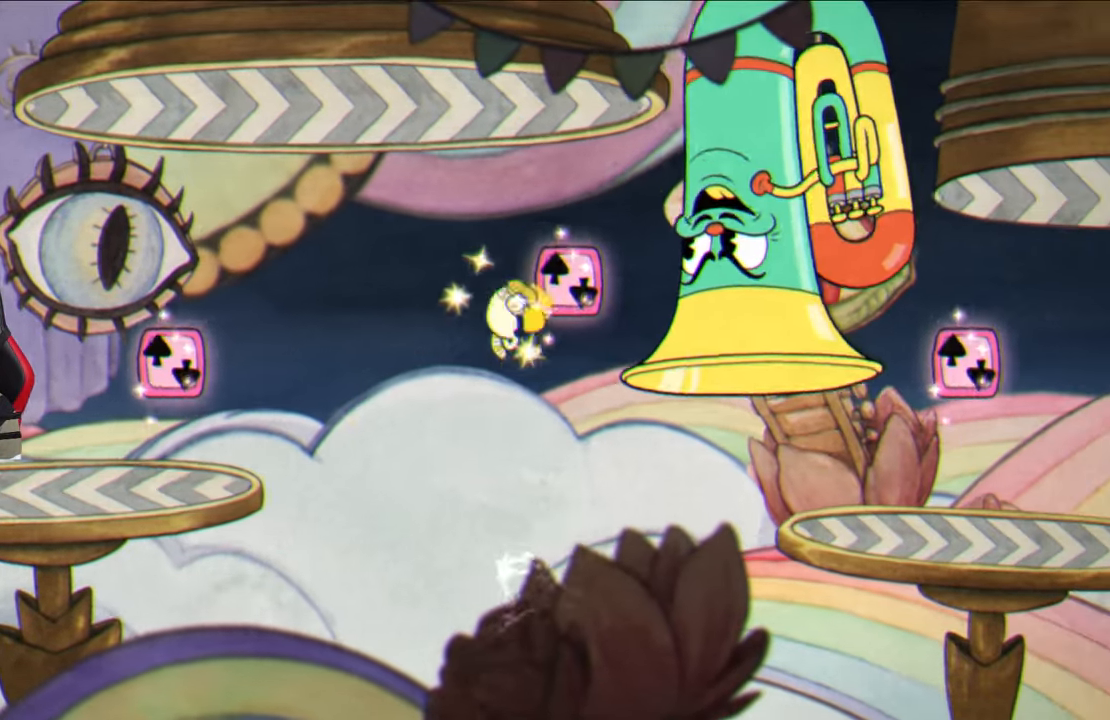
{"buttons": [], "left_stick": "up-right", "right_stick": "center", "events": [[33, "TRIANGLE", "up"], [100, "TRIANGLE", "down"], [233, "TRIANGLE", "up"]]}
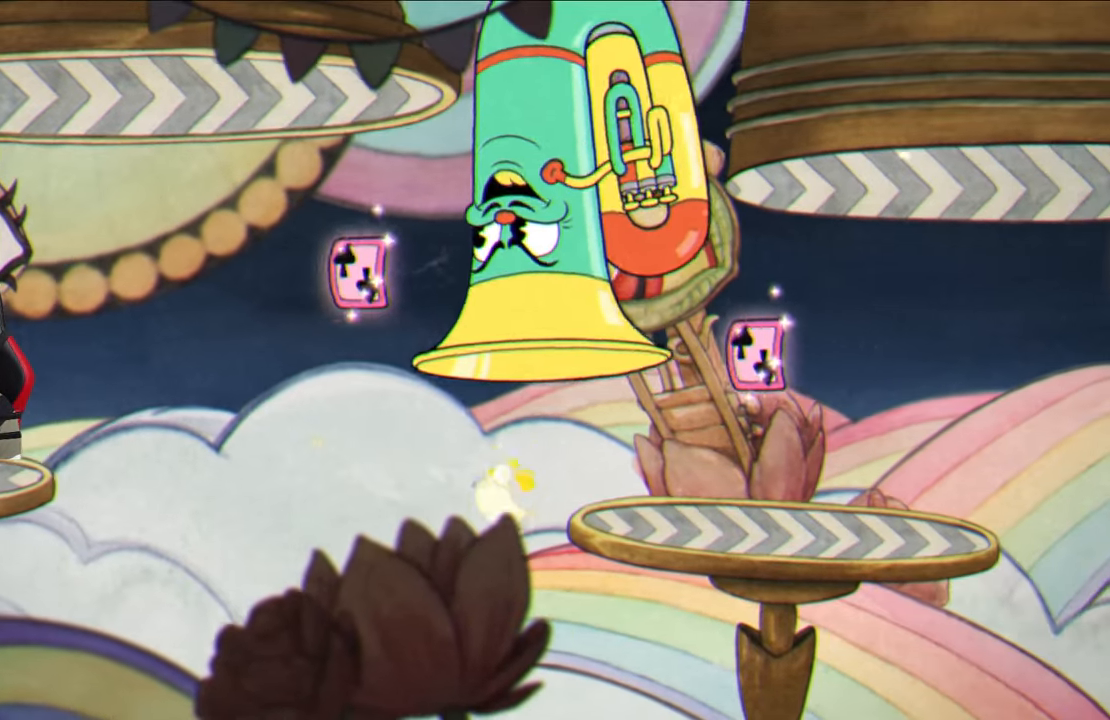
{"buttons": [], "left_stick": "up-right", "right_stick": "center", "events": [[133, "TRIANGLE", "down"], [283, "TRIANGLE", "up"]]}
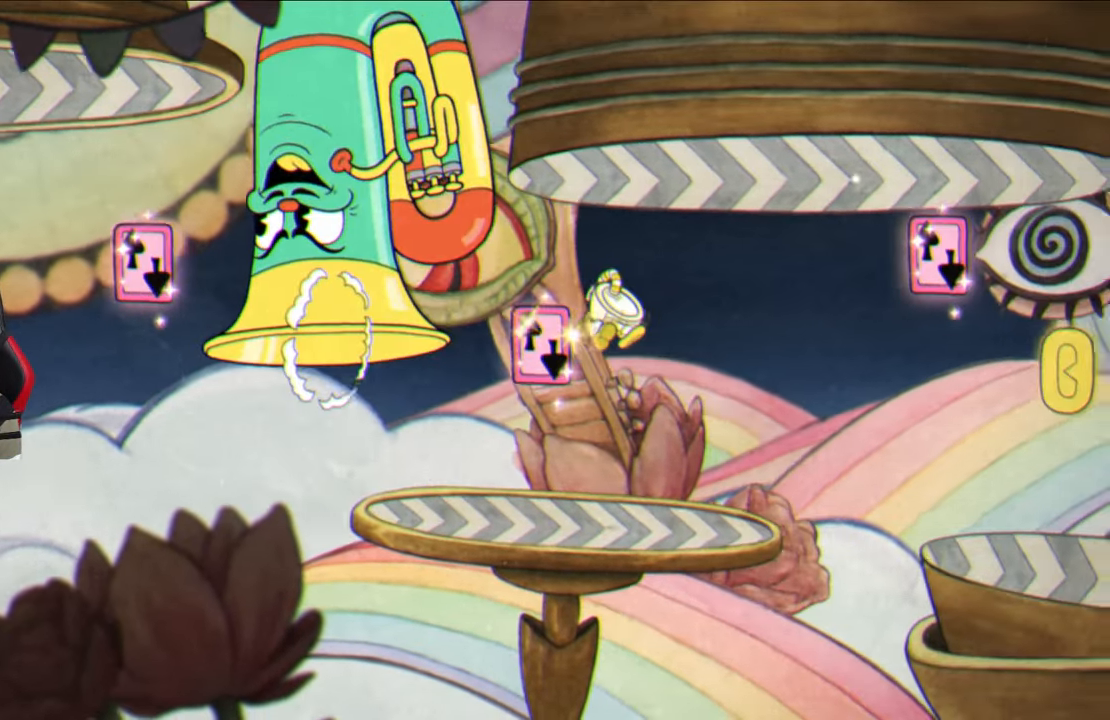
{"buttons": ["TRIANGLE"], "left_stick": "up-right", "right_stick": "center", "events": [[250, "CROSS", "down"], [350, "CROSS", "up"], [467, "TRIANGLE", "down"]]}
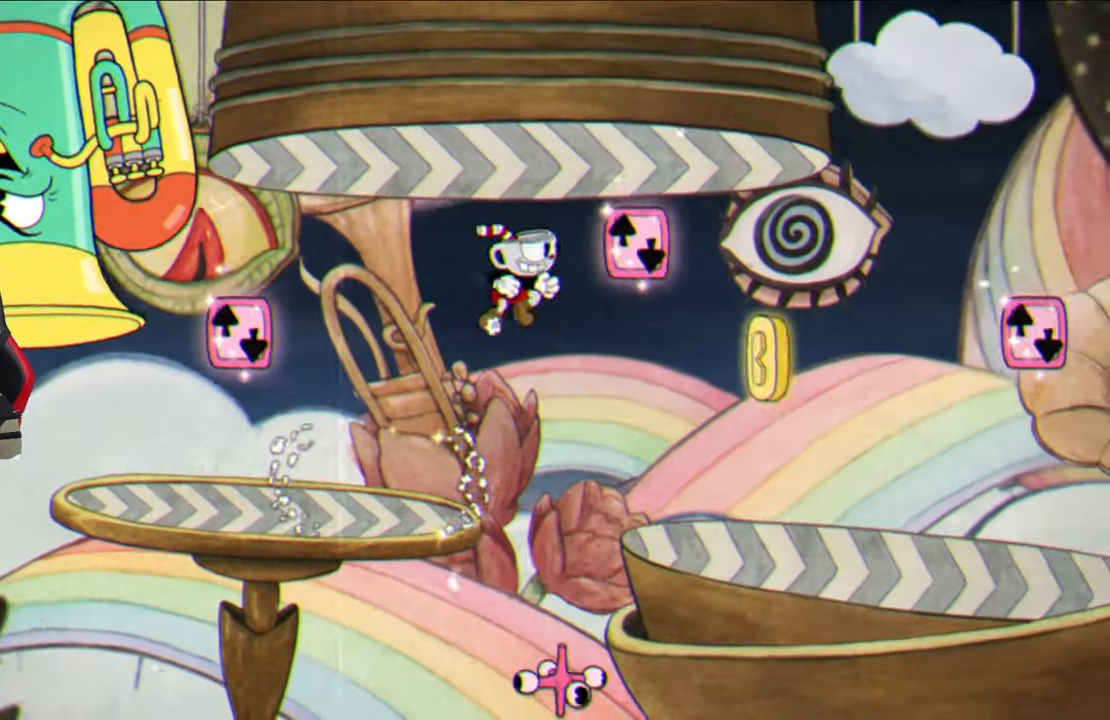
{"buttons": ["SQUARE"], "left_stick": "up-right", "right_stick": "center", "events": [[67, "TRIANGLE", "up"], [300, "SQUARE", "down"]]}
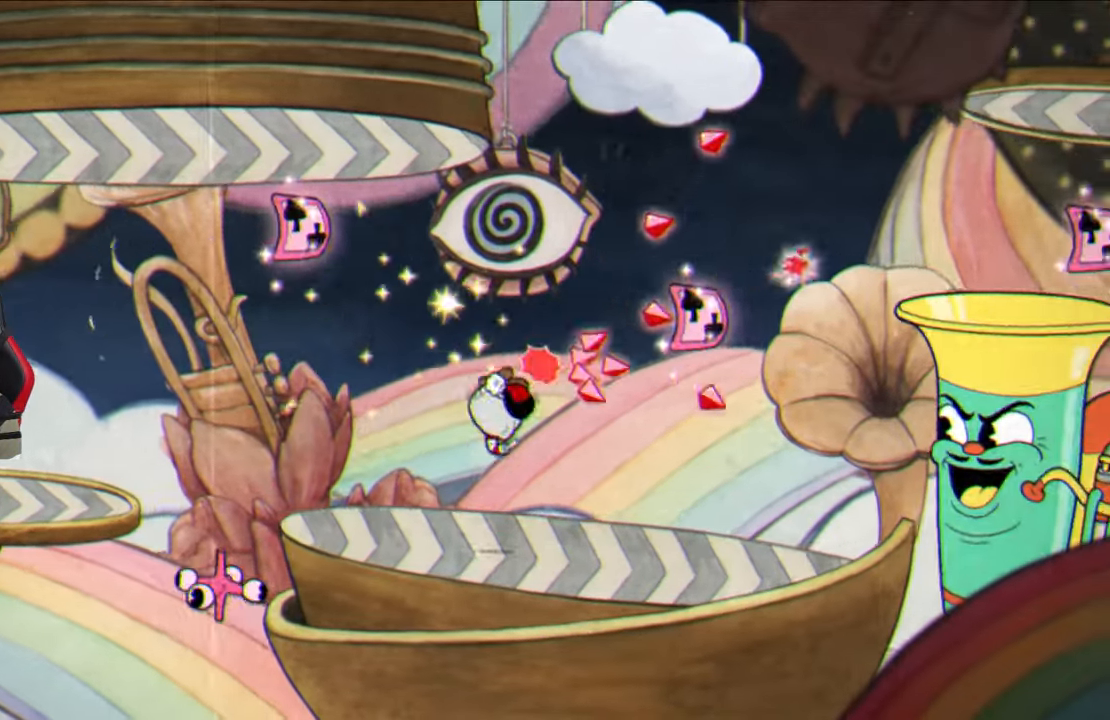
{"buttons": ["SQUARE"], "left_stick": "center", "right_stick": "center", "events": [[283, "CROSS", "down"], [333, "L1", "down"], [367, "CROSS", "up"], [417, "left_stick", "center"], [433, "L1", "up"]]}
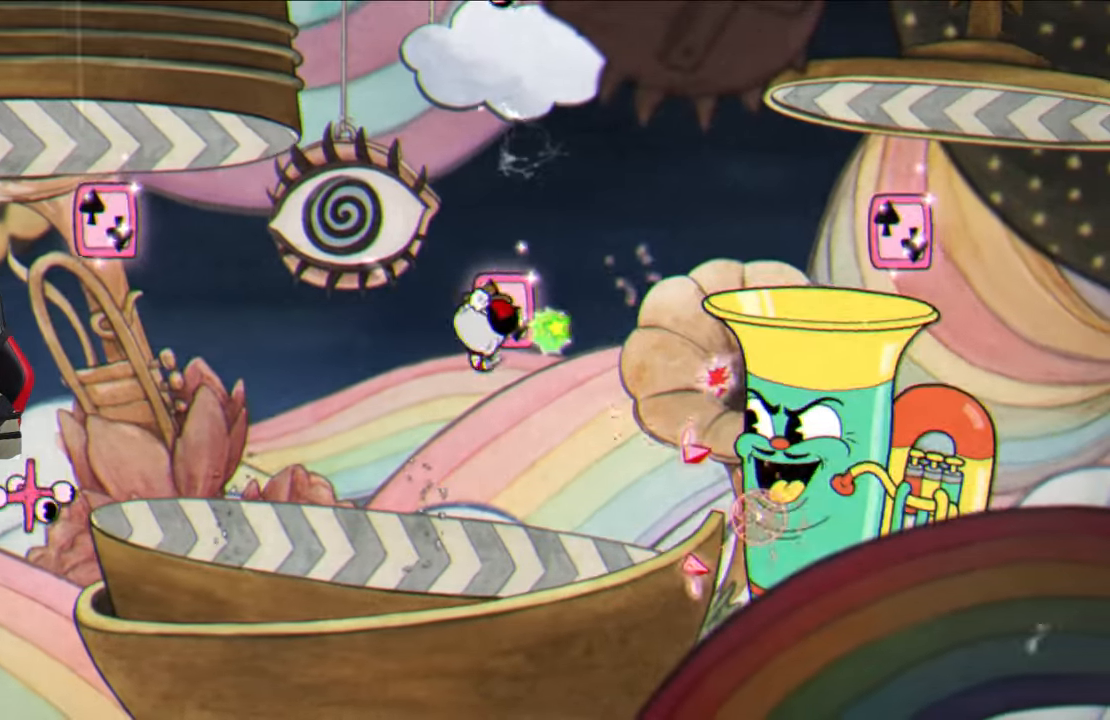
{"buttons": ["SQUARE"], "left_stick": "center", "right_stick": "center", "events": []}
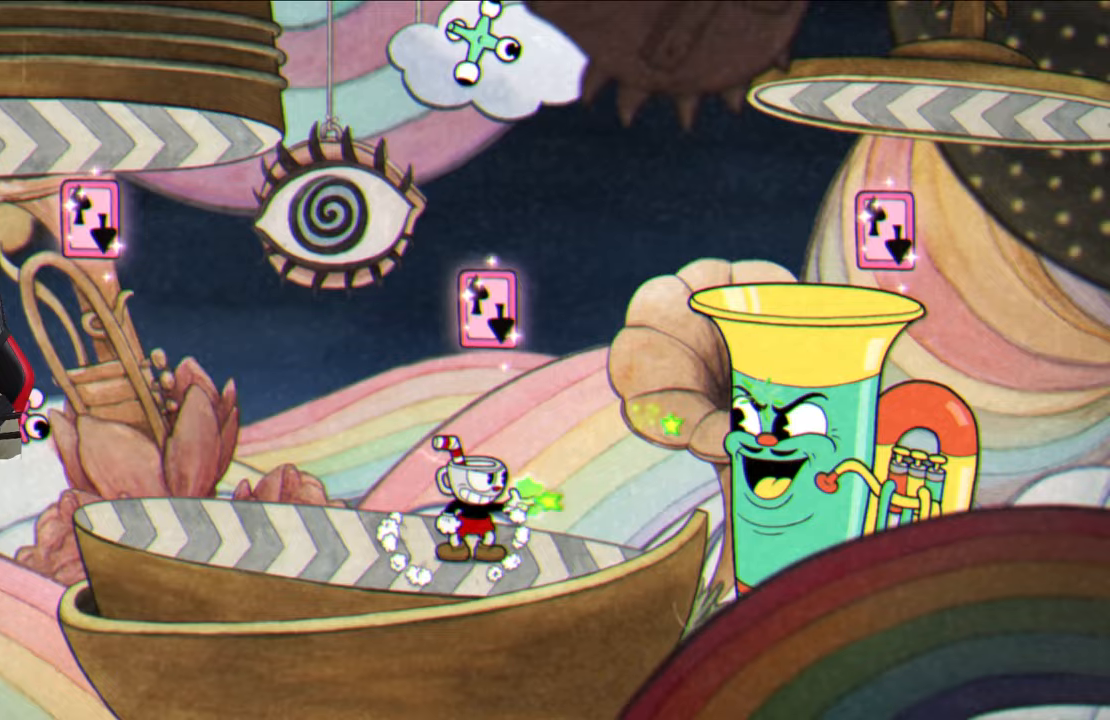
{"buttons": ["SQUARE"], "left_stick": "left", "right_stick": "center", "events": [[17, "CROSS", "down"], [117, "CROSS", "up"], [250, "left_stick", "left"], [283, "CROSS", "down"], [367, "CROSS", "up"]]}
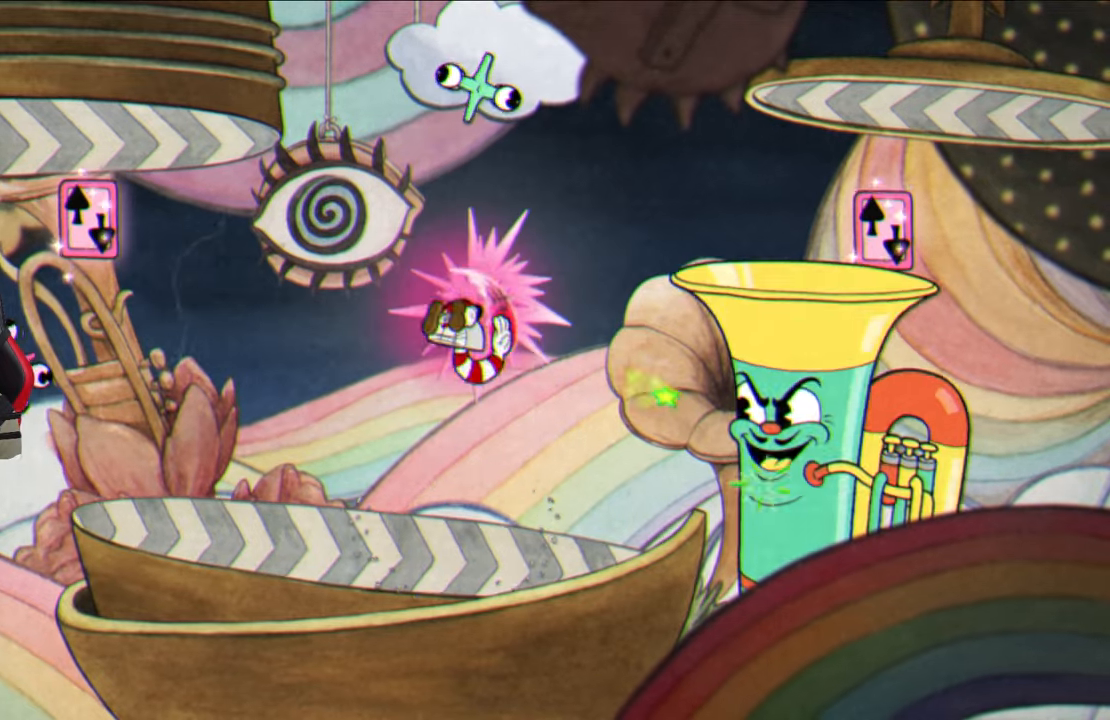
{"buttons": ["SQUARE"], "left_stick": "left", "right_stick": "center", "events": []}
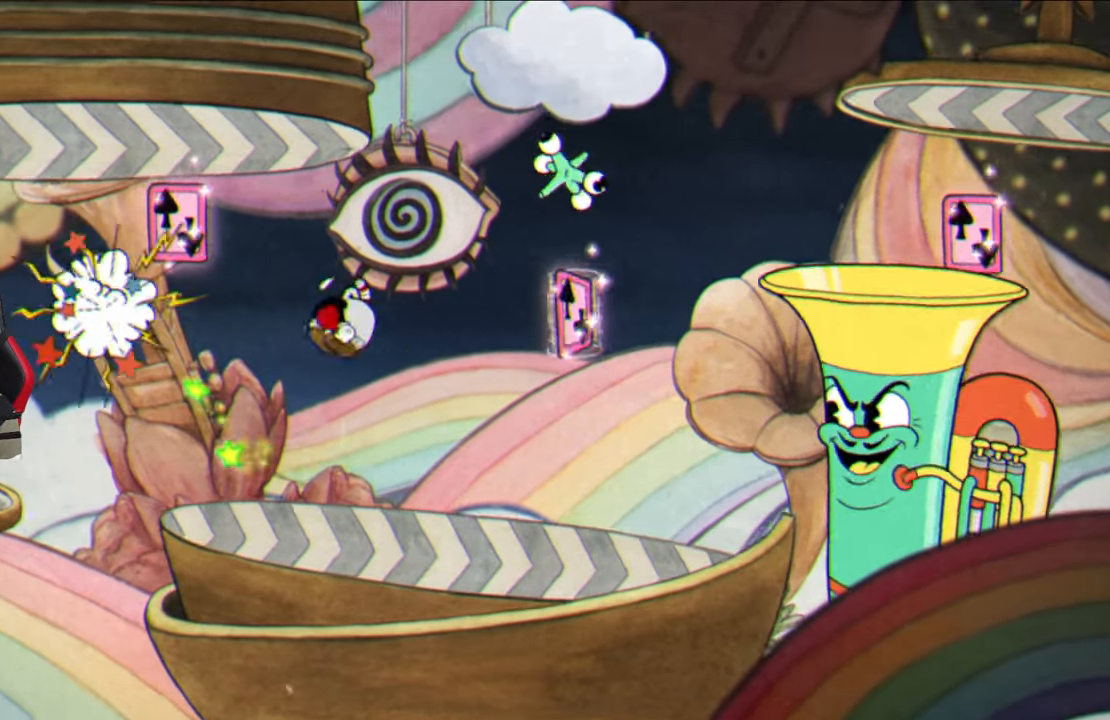
{"buttons": ["SQUARE"], "left_stick": "center", "right_stick": "center", "events": [[317, "left_stick", "center"], [367, "left_stick", "right"], [450, "left_stick", "center"]]}
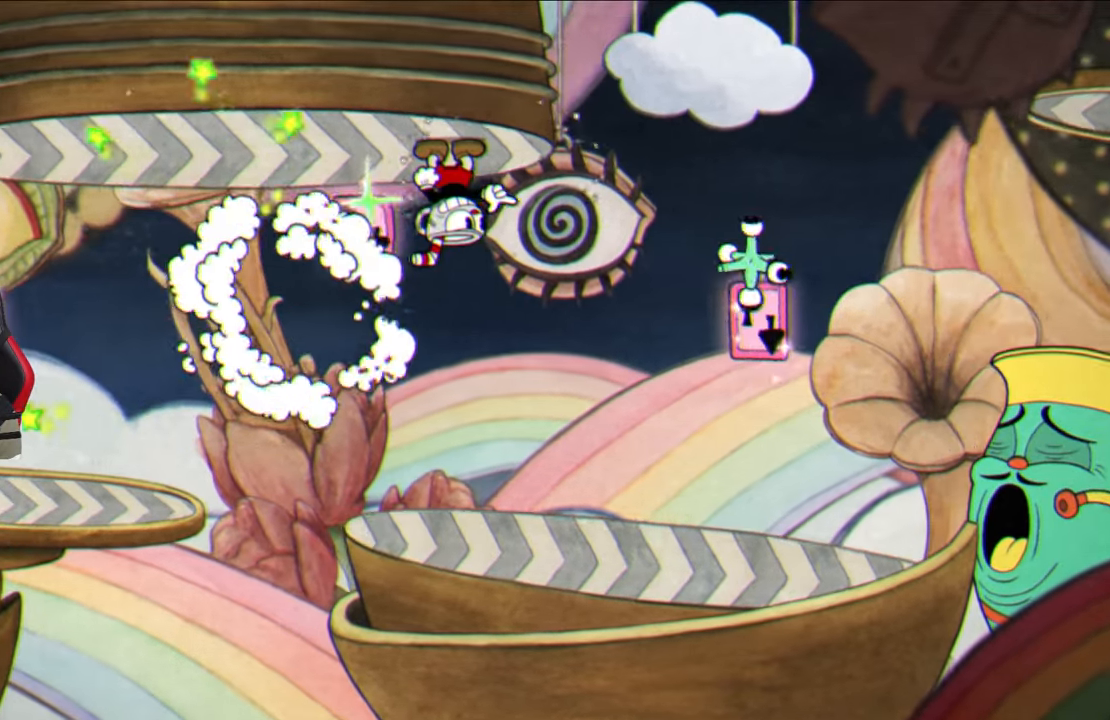
{"buttons": ["SQUARE"], "left_stick": "center", "right_stick": "center", "events": []}
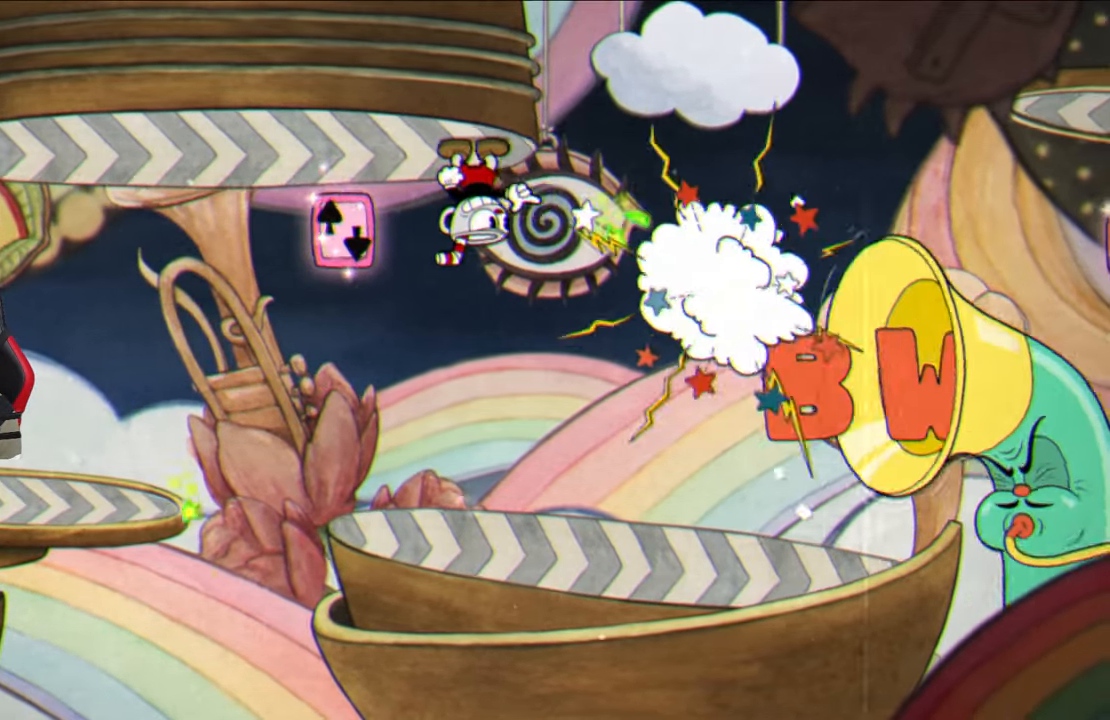
{"buttons": ["SQUARE"], "left_stick": "left", "right_stick": "center", "events": [[267, "left_stick", "left"]]}
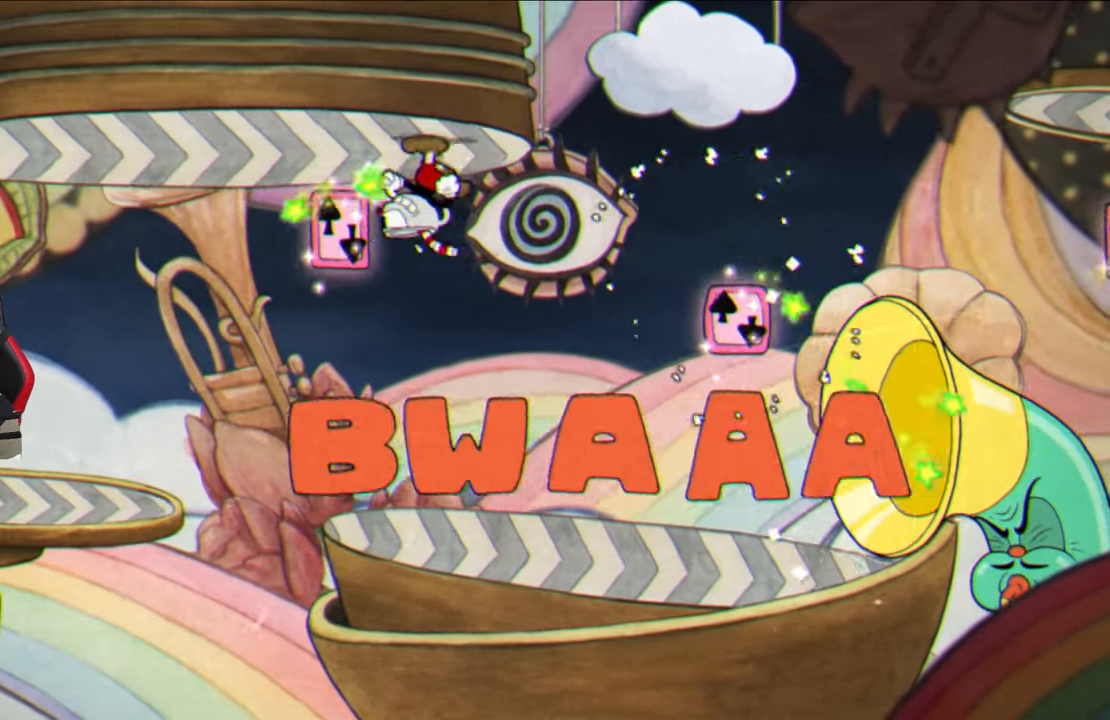
{"buttons": ["SQUARE"], "left_stick": "center", "right_stick": "center", "events": [[83, "left_stick", "center"]]}
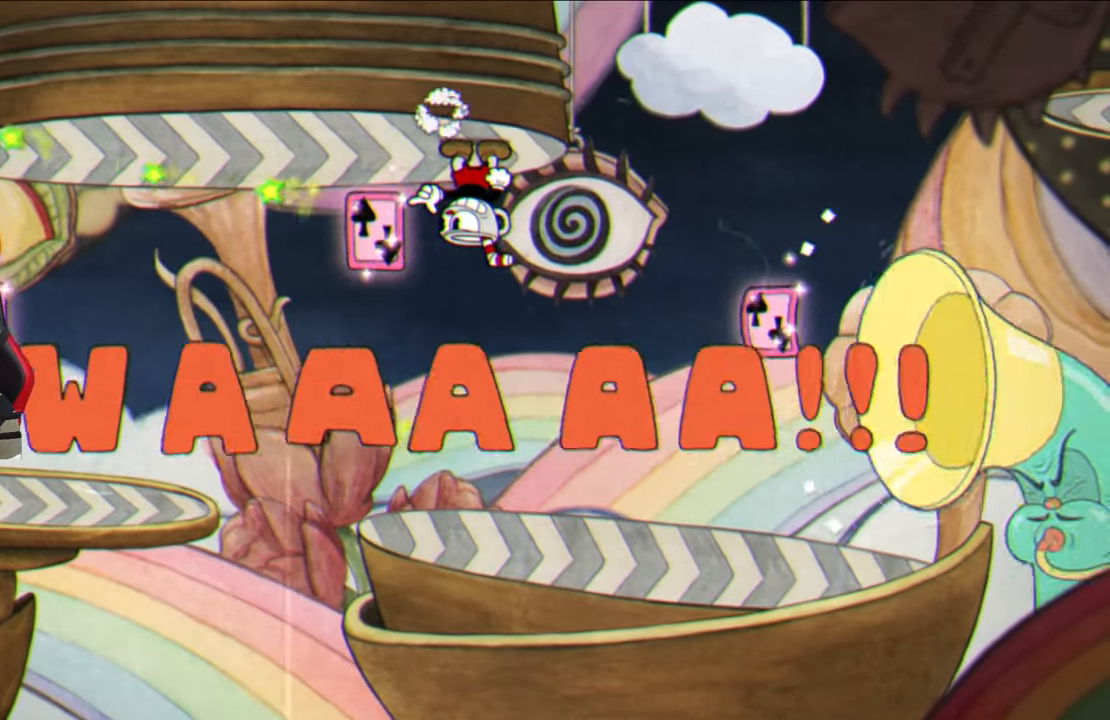
{"buttons": ["SQUARE"], "left_stick": "center", "right_stick": "center", "events": [[33, "left_stick", "left"], [300, "left_stick", "center"], [350, "left_stick", "right"], [400, "left_stick", "center"]]}
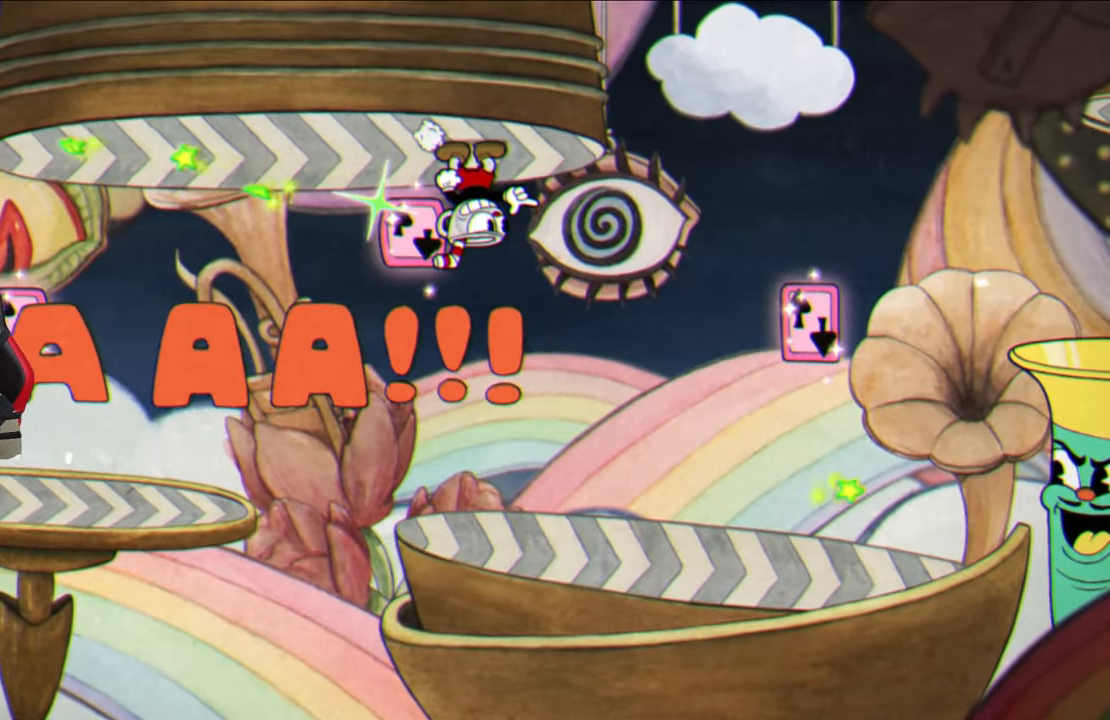
{"buttons": ["SQUARE"], "left_stick": "center", "right_stick": "center", "events": []}
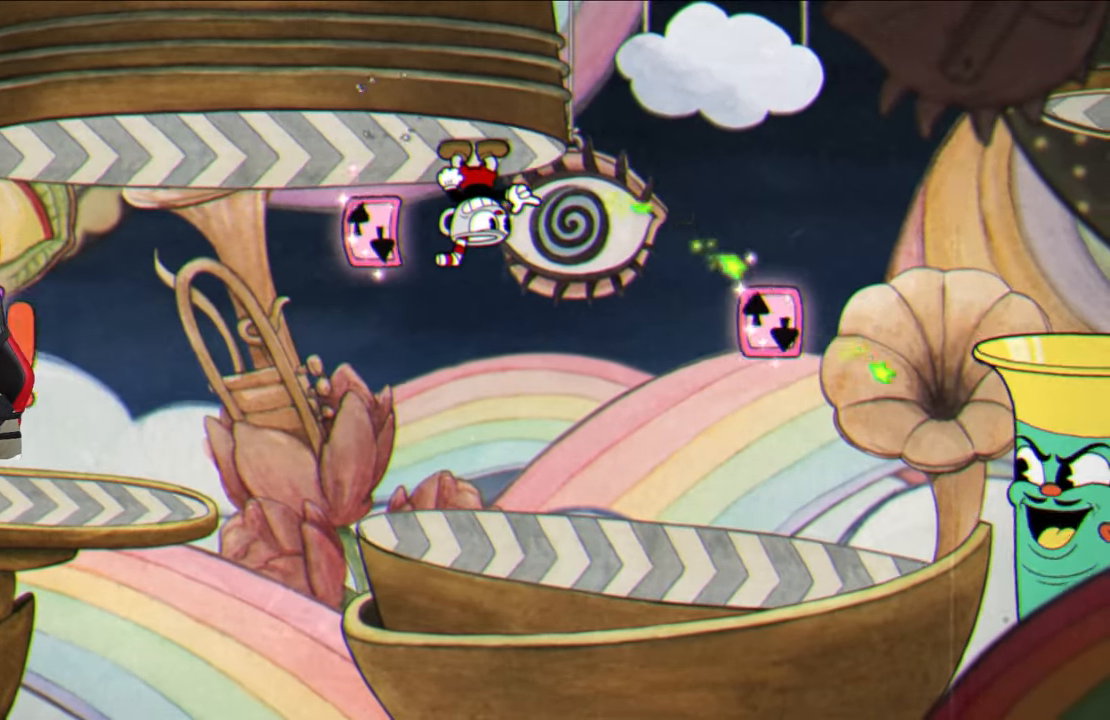
{"buttons": ["SQUARE"], "left_stick": "center", "right_stick": "center", "events": [[117, "CROSS", "down"], [150, "left_stick", "left"], [233, "CROSS", "up"], [367, "CROSS", "down"], [400, "left_stick", "center"], [467, "CROSS", "up"]]}
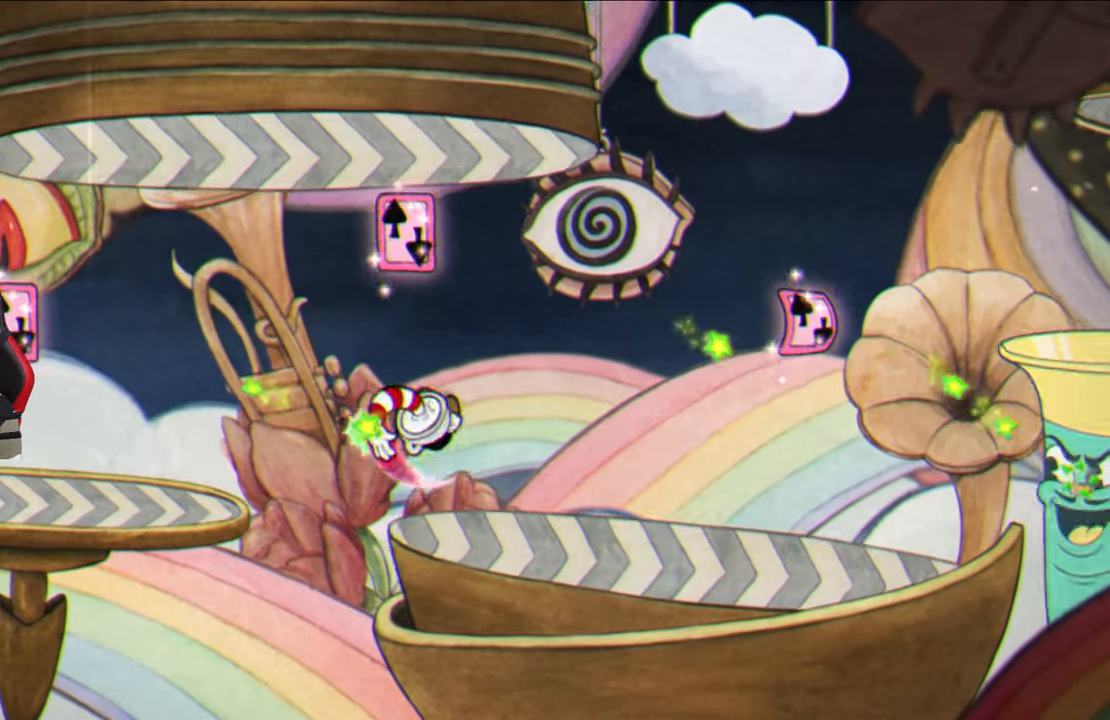
{"buttons": ["SQUARE"], "left_stick": "center", "right_stick": "center", "events": [[133, "left_stick", "right"], [267, "left_stick", "center"], [350, "CROSS", "down"], [483, "CROSS", "up"]]}
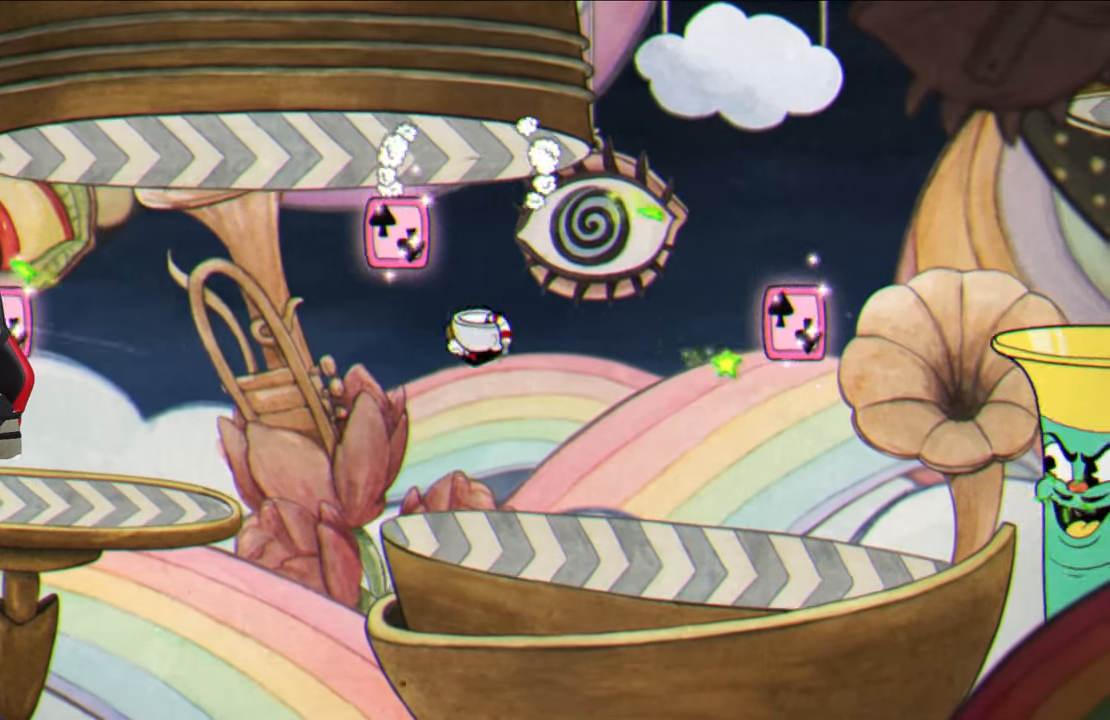
{"buttons": ["SQUARE"], "left_stick": "center", "right_stick": "center", "events": []}
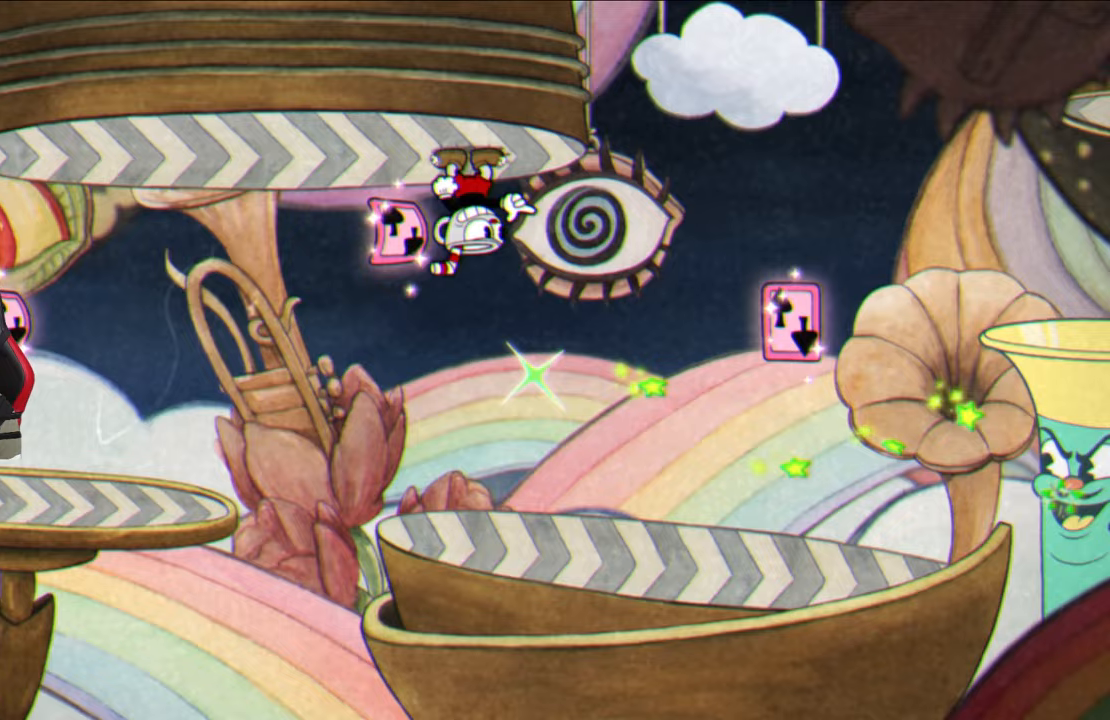
{"buttons": ["SQUARE"], "left_stick": "center", "right_stick": "center", "events": [[250, "CROSS", "down"], [383, "CROSS", "up"]]}
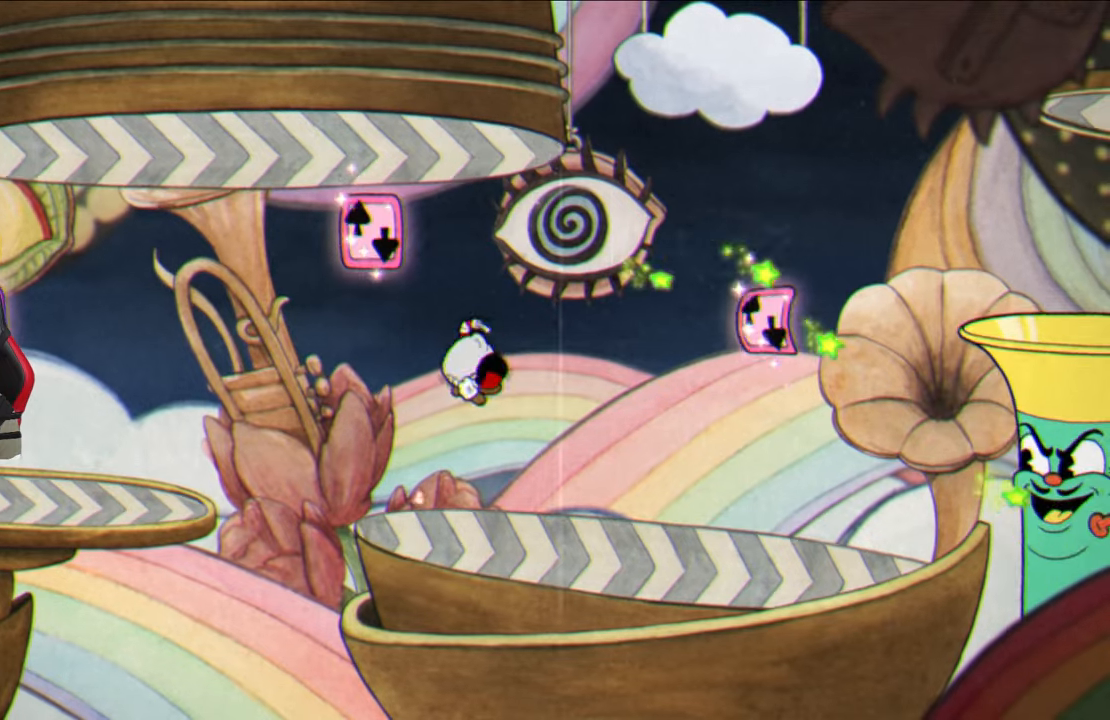
{"buttons": ["CROSS", "SQUARE"], "left_stick": "center", "right_stick": "center", "events": [[500, "CROSS", "down"]]}